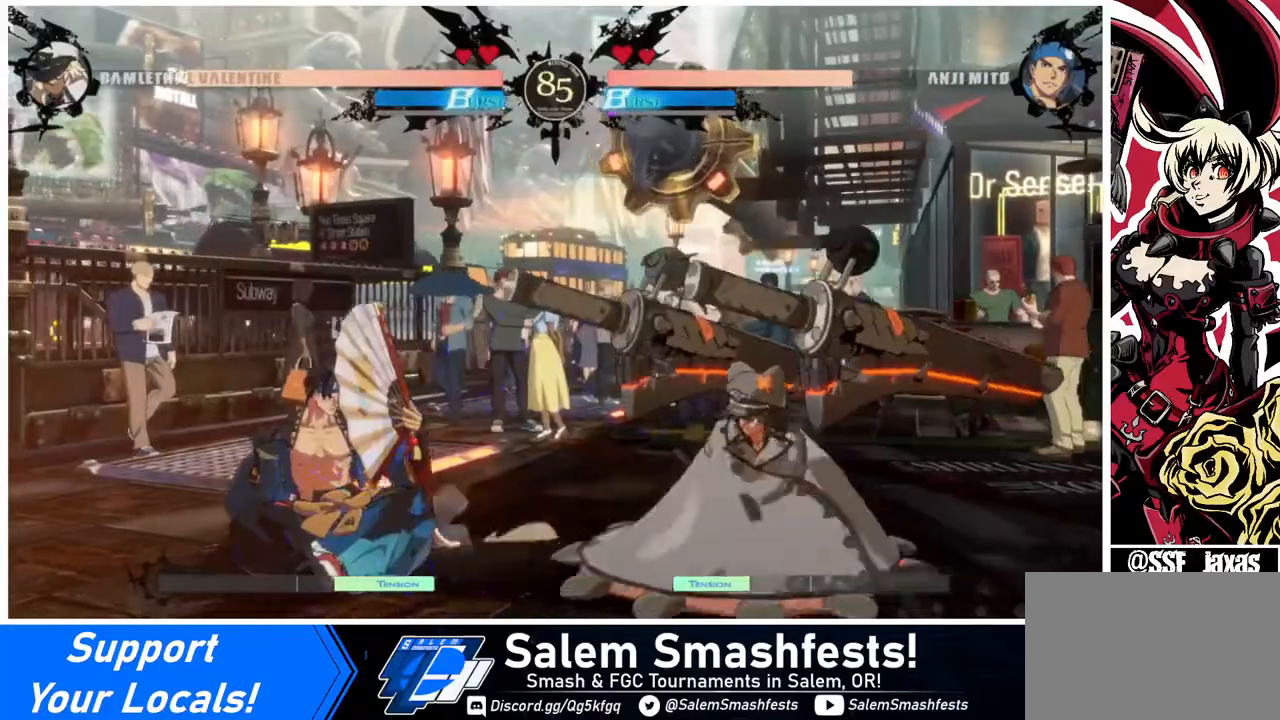
Gameplay with a controller (arcade stick); each line is a JSON object with the inputs held at the frame after it. "events" lists button and stick changes between this image and that frame as [ms after this image, input, new state], when the widget could be followed in between. Not read: L3 R3.
{"buttons": ["DPAD_RIGHT"], "events": [[40, "DPAD_RIGHT", "down"]]}
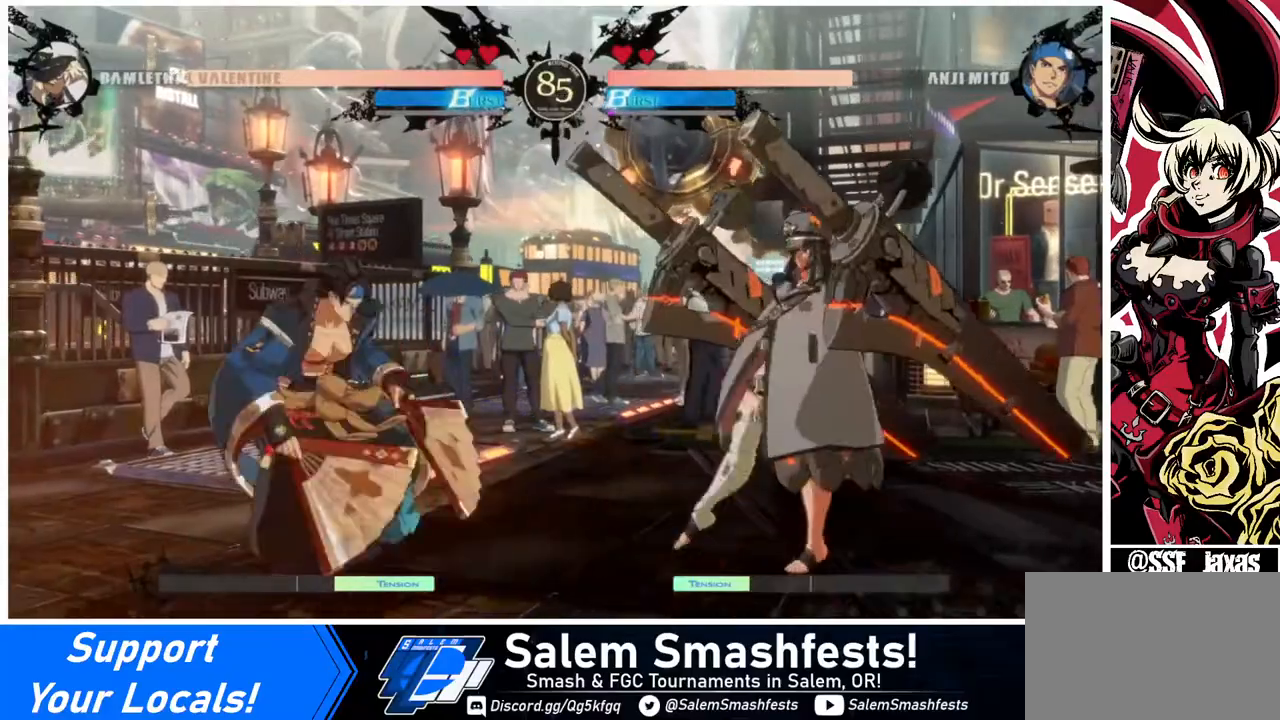
{"buttons": [], "events": [[80, "TRIANGLE", "down"], [120, "DPAD_RIGHT", "up"], [240, "TRIANGLE", "up"]]}
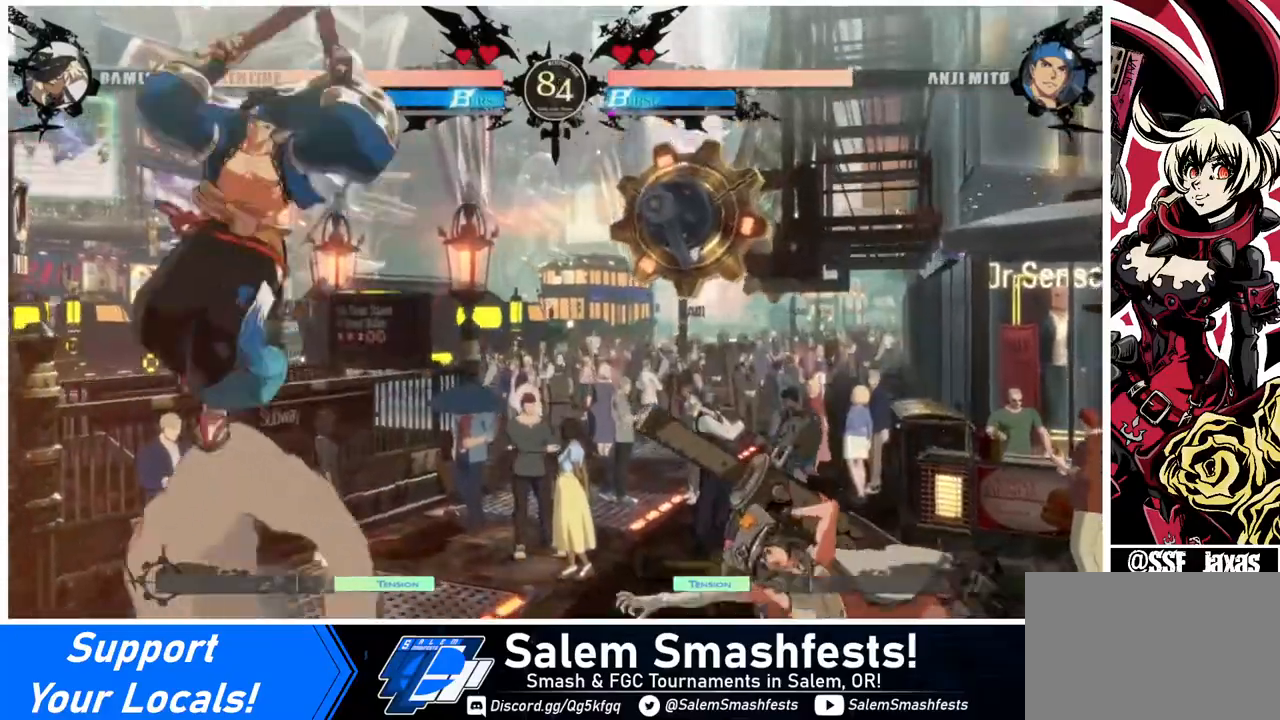
{"buttons": ["DPAD_RIGHT"], "events": [[200, "DPAD_LEFT", "down"], [400, "DPAD_LEFT", "up"], [400, "DPAD_RIGHT", "down"]]}
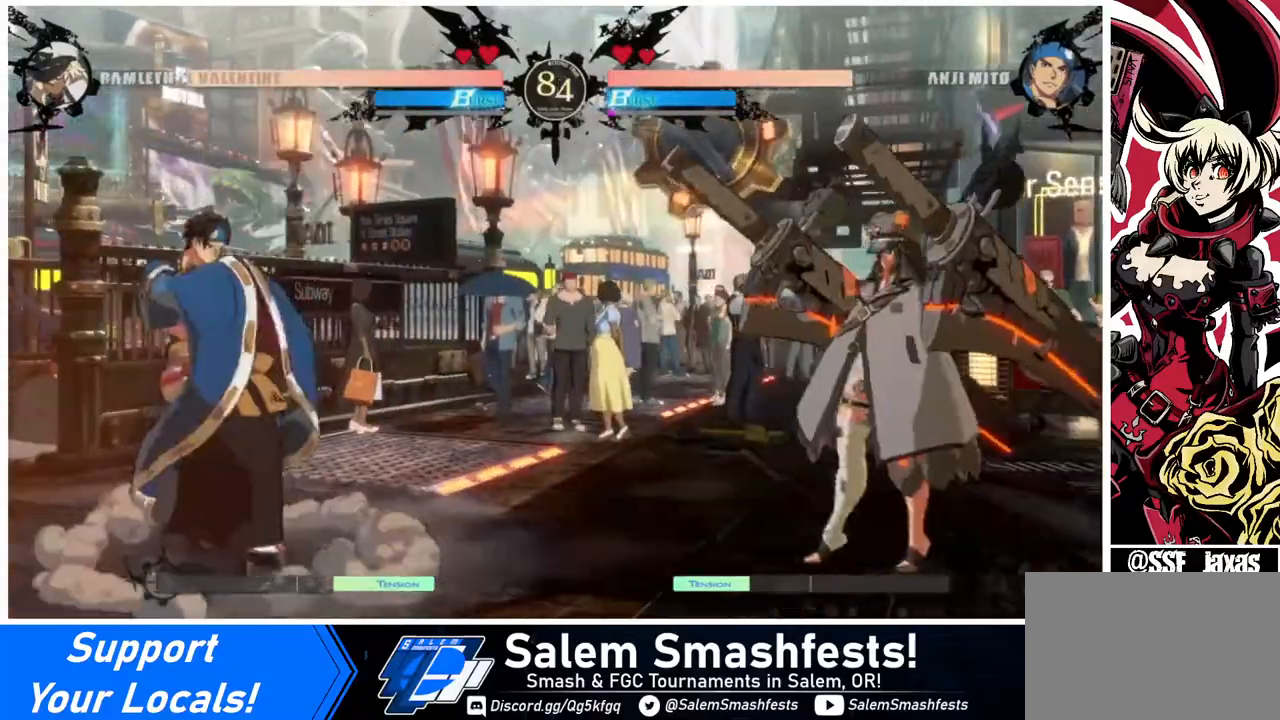
{"buttons": ["DPAD_LEFT"], "events": [[320, "DPAD_LEFT", "down"], [320, "DPAD_RIGHT", "up"], [400, "DPAD_LEFT", "up"], [480, "DPAD_LEFT", "down"]]}
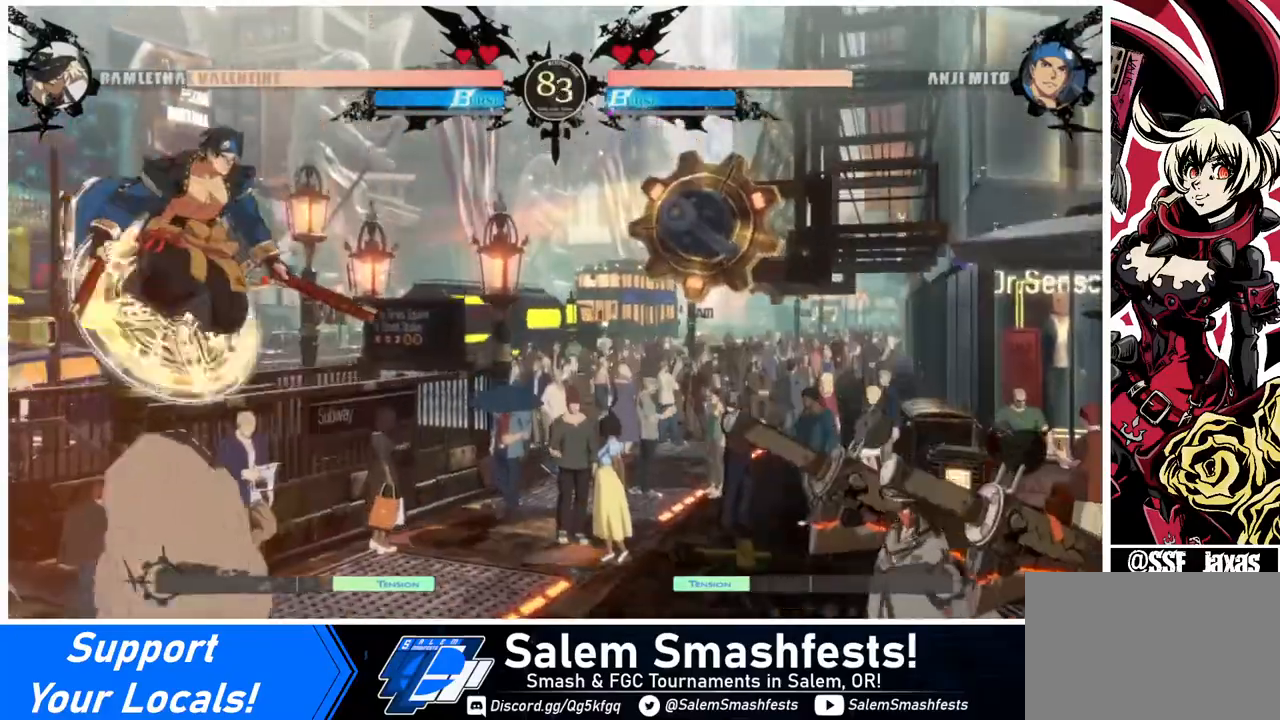
{"buttons": ["DPAD_RIGHT"], "events": [[80, "DPAD_DOWN", "down"], [80, "DPAD_LEFT", "up"], [160, "DPAD_RIGHT", "down"], [160, "SQUARE", "down"], [160, "TRIANGLE", "down"], [200, "TRIANGLE", "up"], [240, "DPAD_DOWN", "up"], [240, "SQUARE", "up"]]}
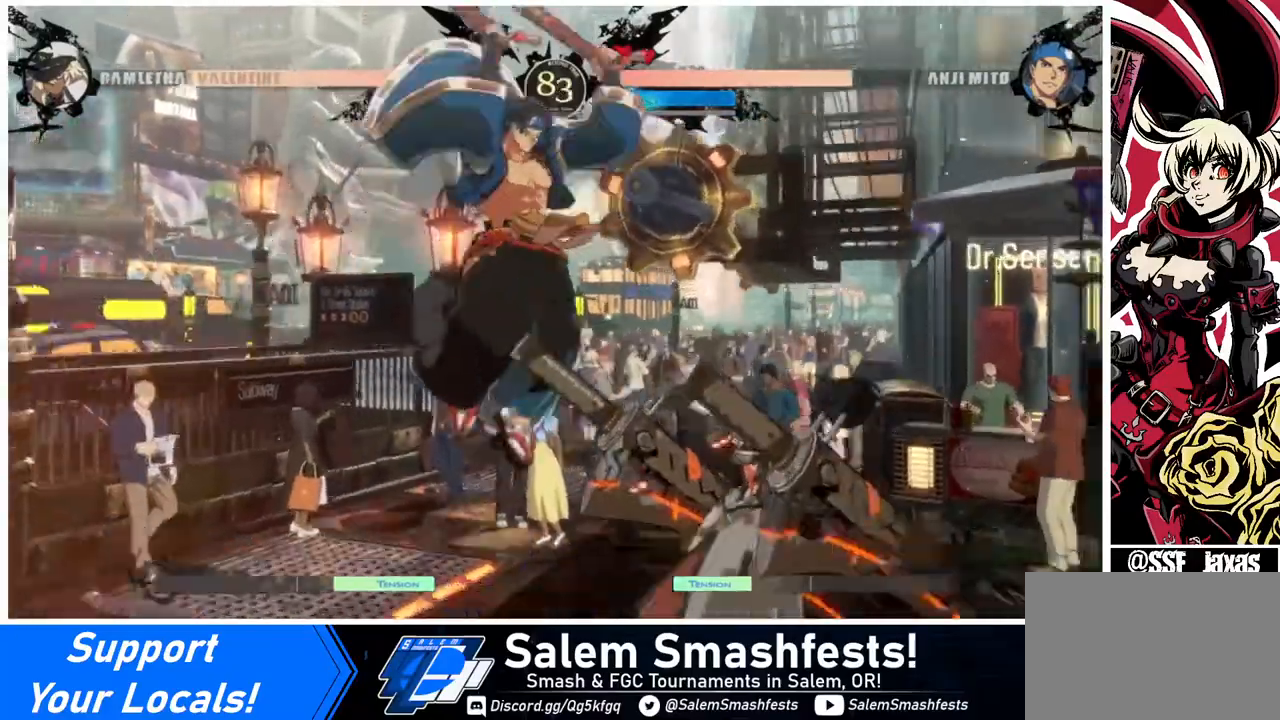
{"buttons": ["R2", "DPAD_DOWN", "DPAD_RIGHT"], "events": [[200, "DPAD_DOWN", "down"], [200, "SQUARE", "down"], [280, "SQUARE", "up"], [360, "R2", "down"]]}
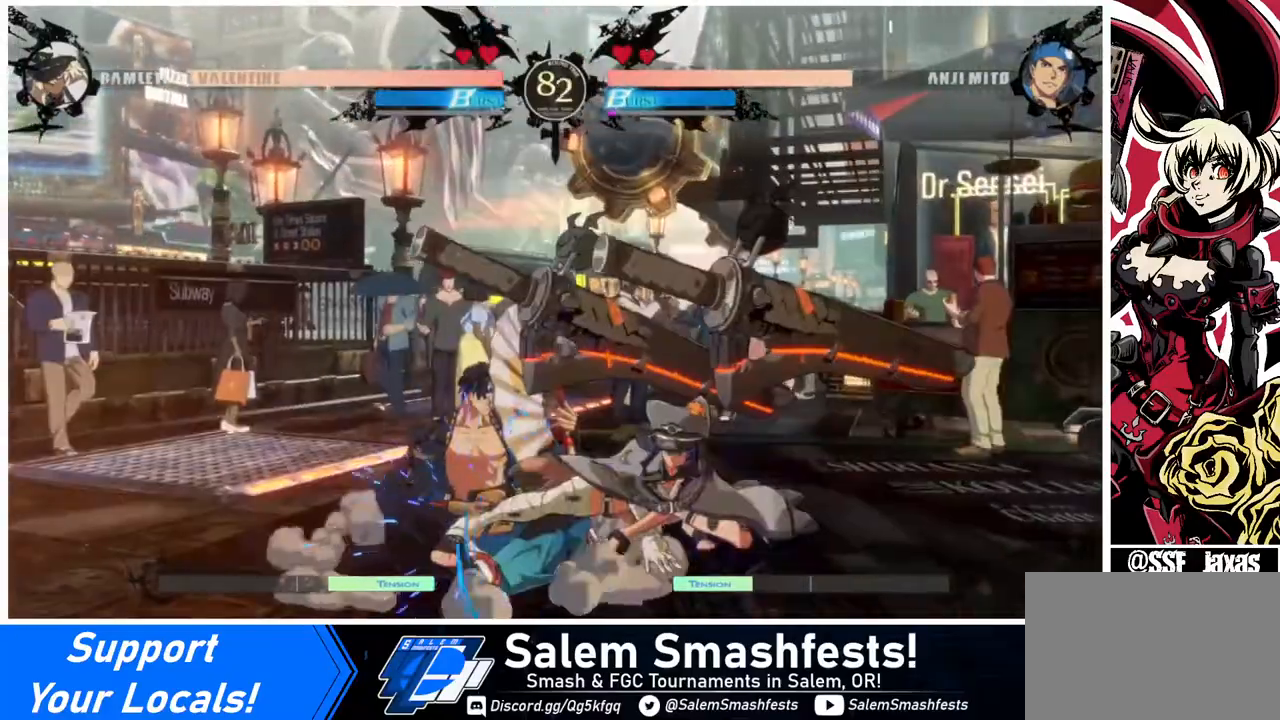
{"buttons": ["DPAD_DOWN"], "events": [[40, "DPAD_DOWN", "up"], [40, "R2", "up"], [80, "DPAD_RIGHT", "up"], [400, "DPAD_LEFT", "down"], [480, "DPAD_LEFT", "up"], [520, "DPAD_DOWN", "down"]]}
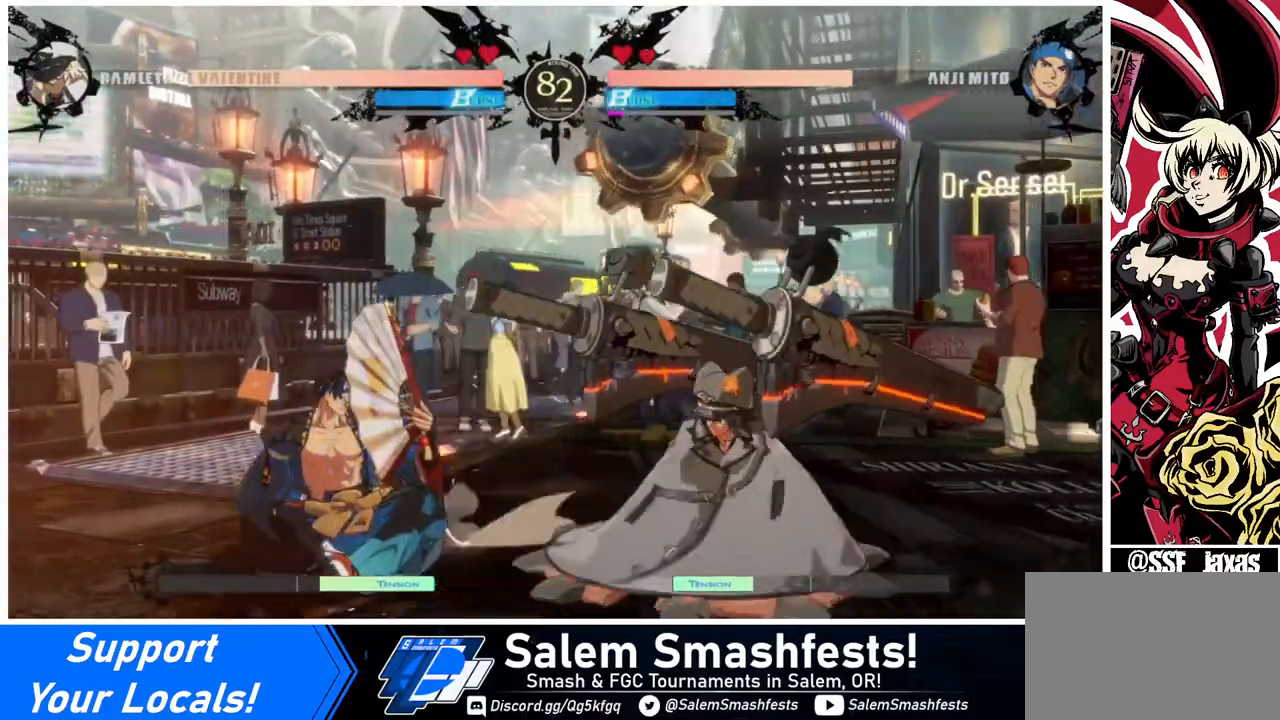
{"buttons": [], "events": [[80, "DPAD_LEFT", "down"], [120, "CROSS", "down"], [120, "DPAD_DOWN", "up"], [280, "CROSS", "up"], [320, "DPAD_LEFT", "up"]]}
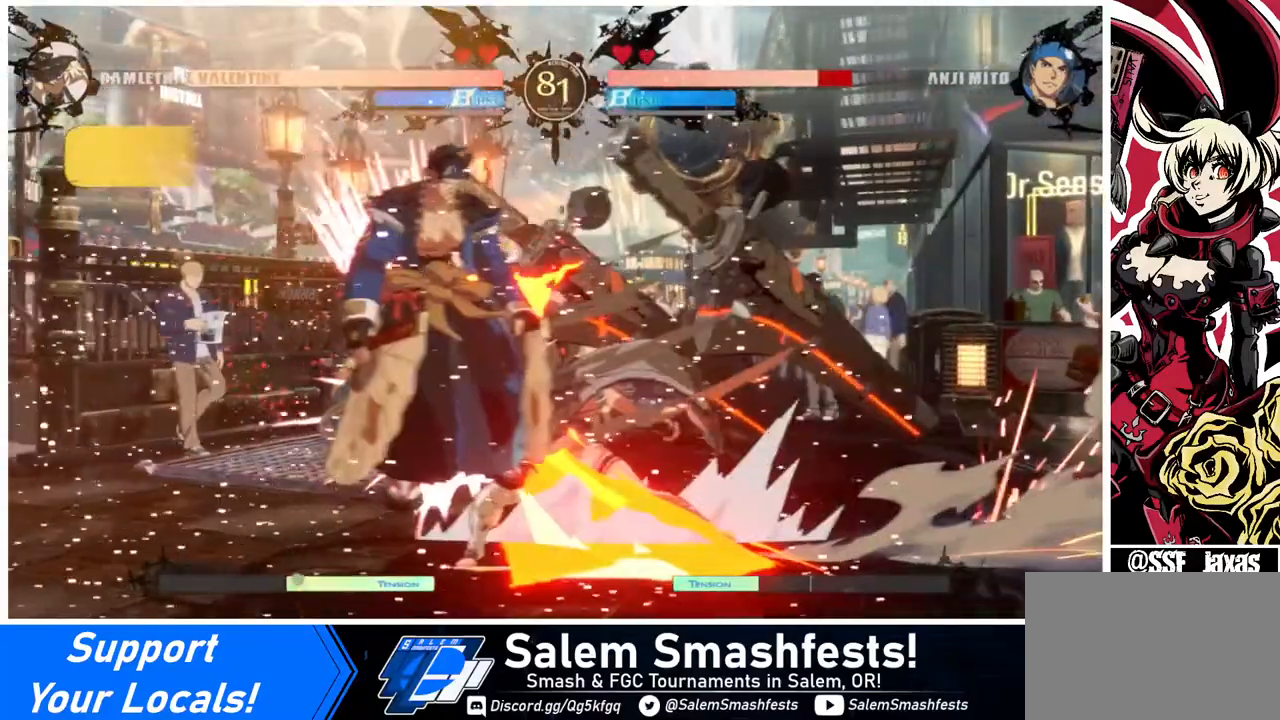
{"buttons": [], "events": []}
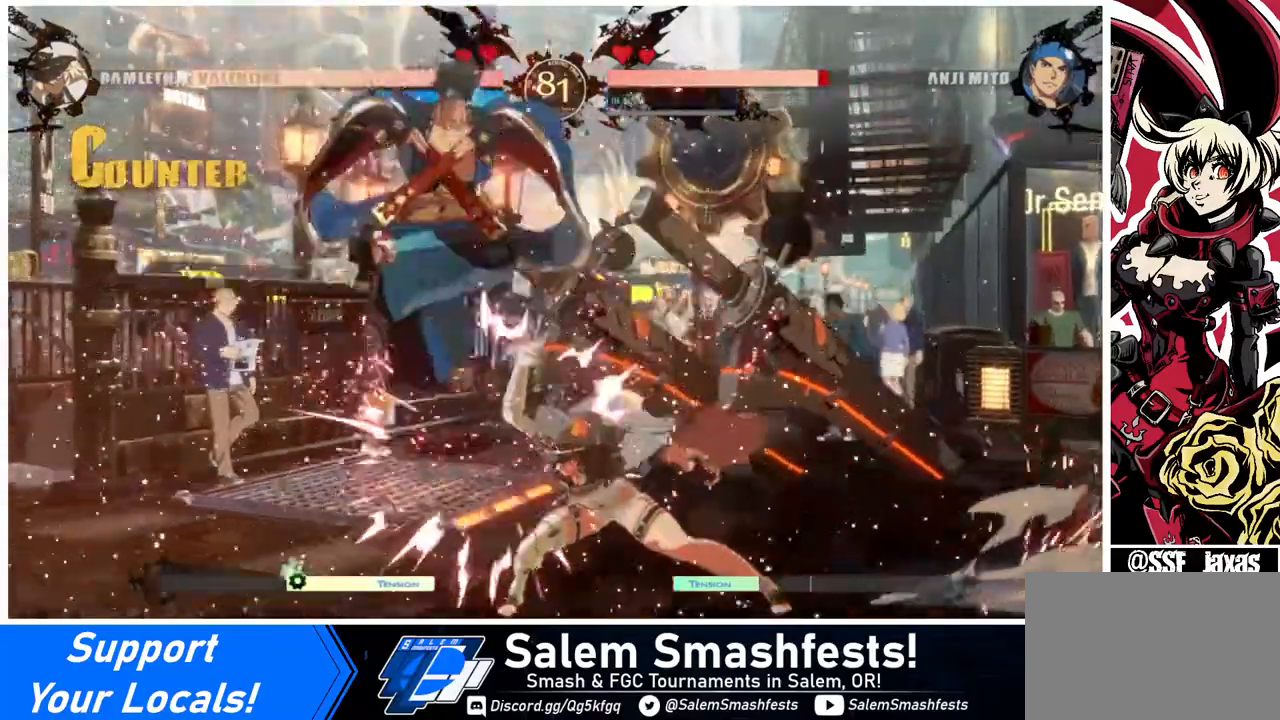
{"buttons": ["DPAD_RIGHT"], "events": [[120, "DPAD_DOWN", "down"], [120, "DPAD_RIGHT", "down"], [240, "DPAD_DOWN", "up"]]}
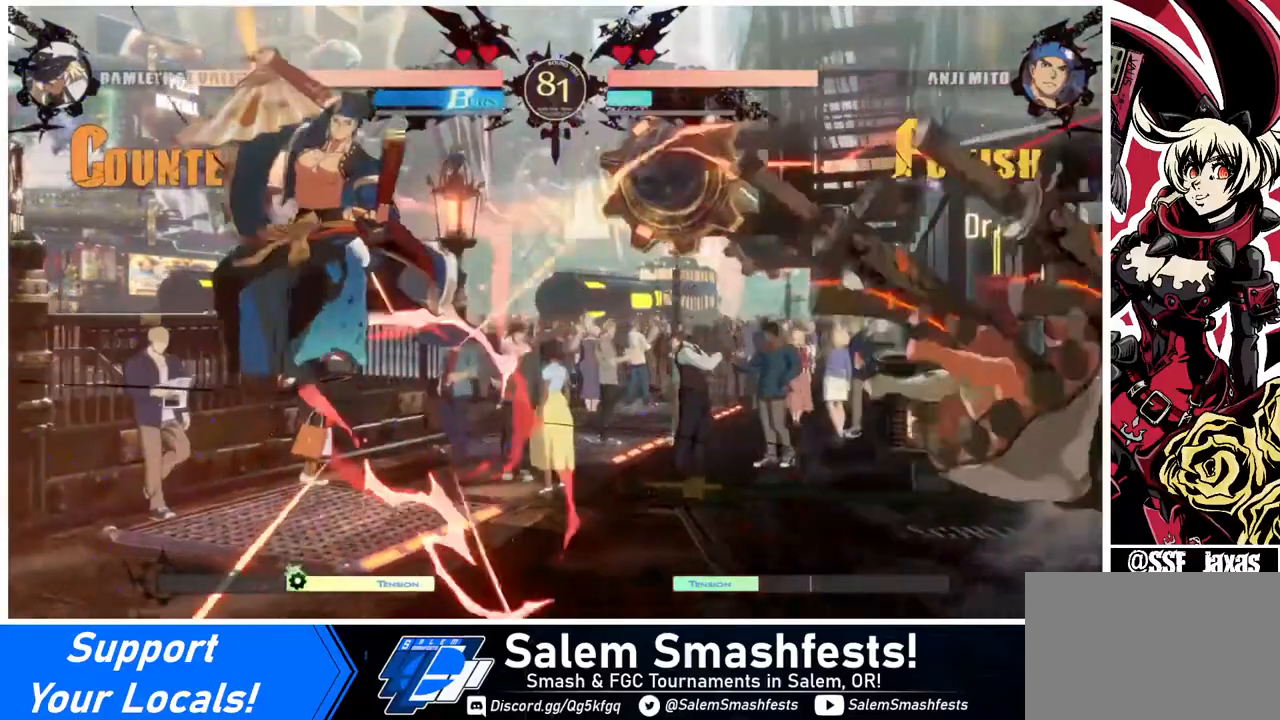
{"buttons": [], "events": [[160, "SQUARE", "down"], [320, "DPAD_RIGHT", "up"], [320, "SQUARE", "up"]]}
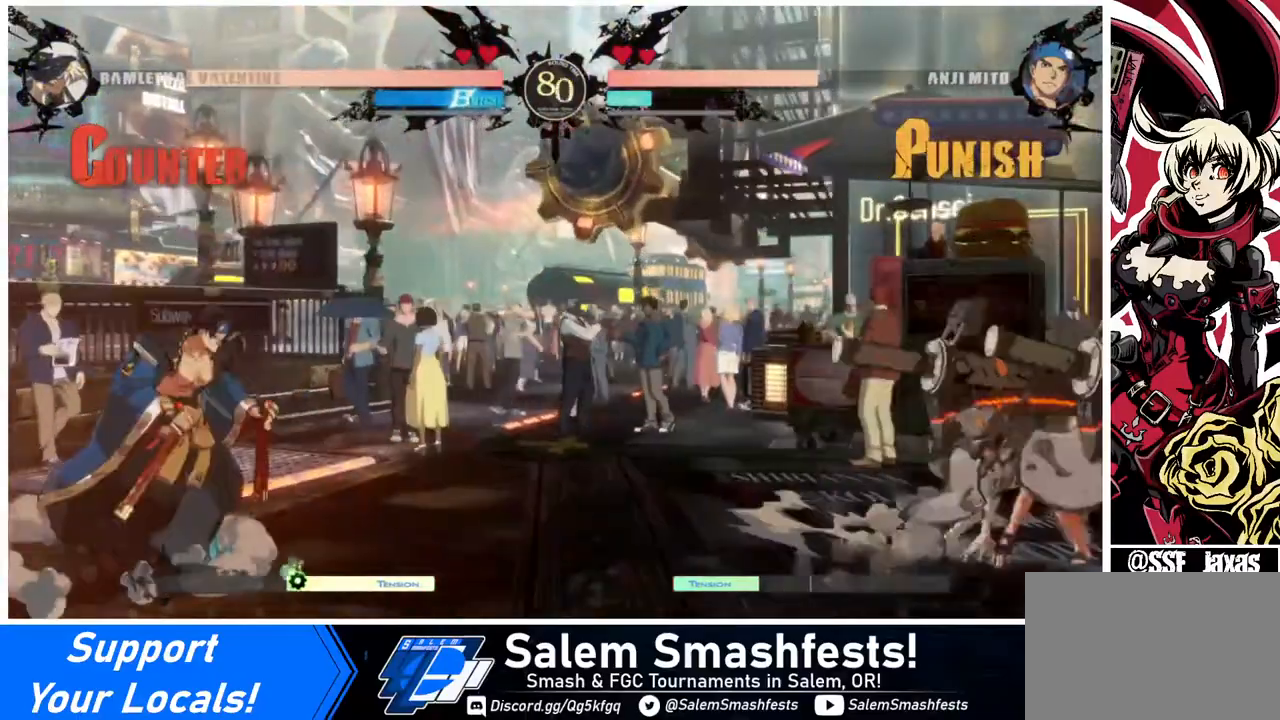
{"buttons": ["DPAD_UP", "DPAD_RIGHT"], "events": [[160, "DPAD_LEFT", "down"], [360, "DPAD_LEFT", "up"], [400, "DPAD_RIGHT", "down"], [400, "DPAD_UP", "down"]]}
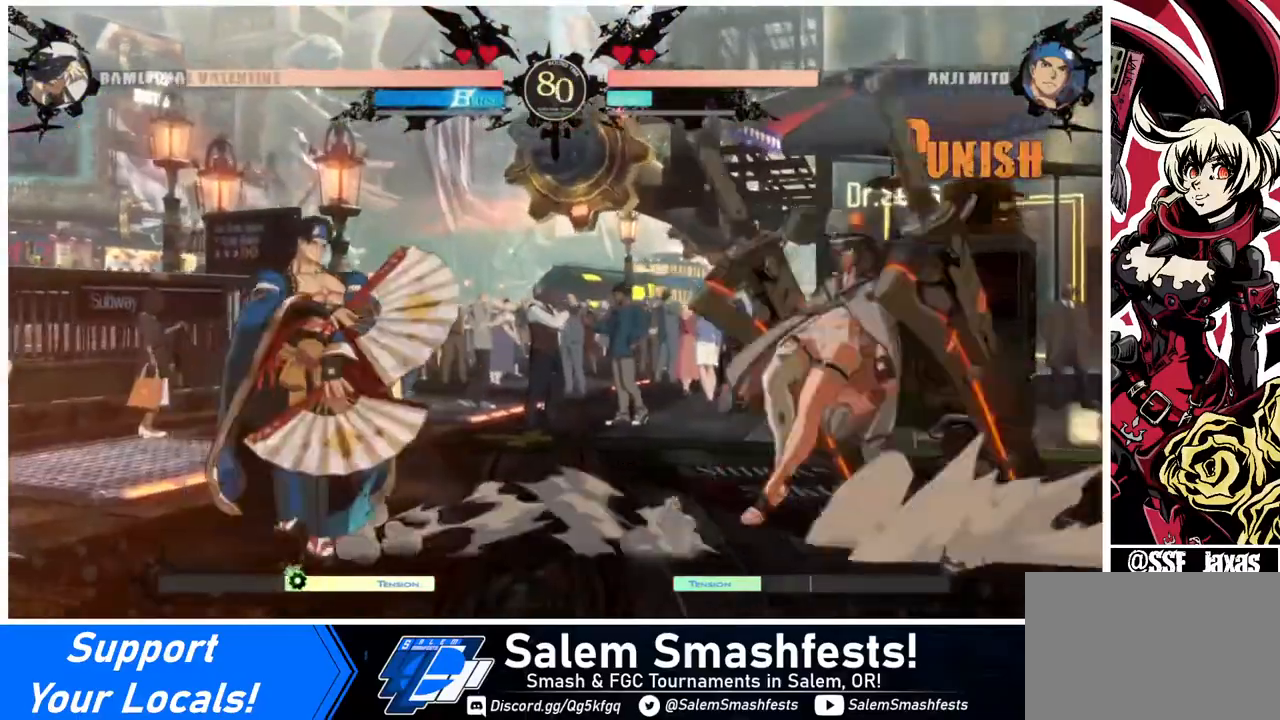
{"buttons": ["DPAD_RIGHT"], "events": [[40, "DPAD_UP", "up"], [440, "TRIANGLE", "down"], [520, "TRIANGLE", "up"]]}
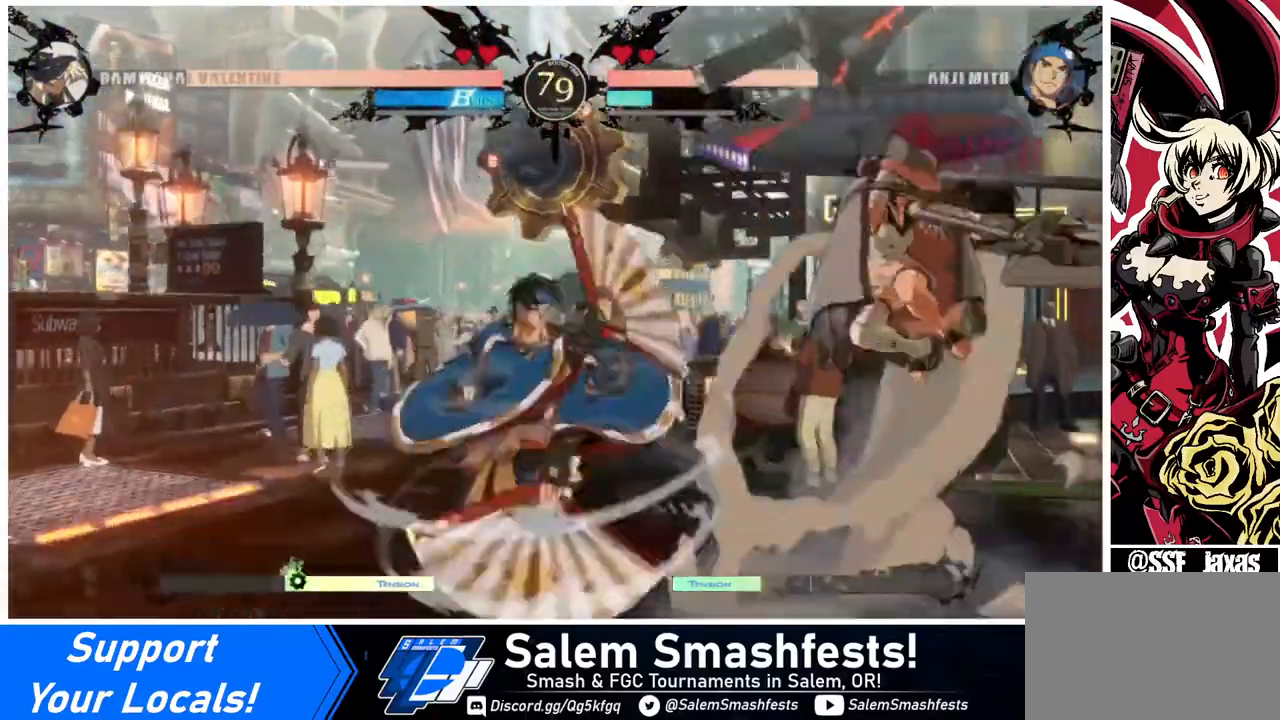
{"buttons": [], "events": [[320, "DPAD_RIGHT", "up"], [360, "DPAD_LEFT", "down"], [480, "DPAD_LEFT", "up"]]}
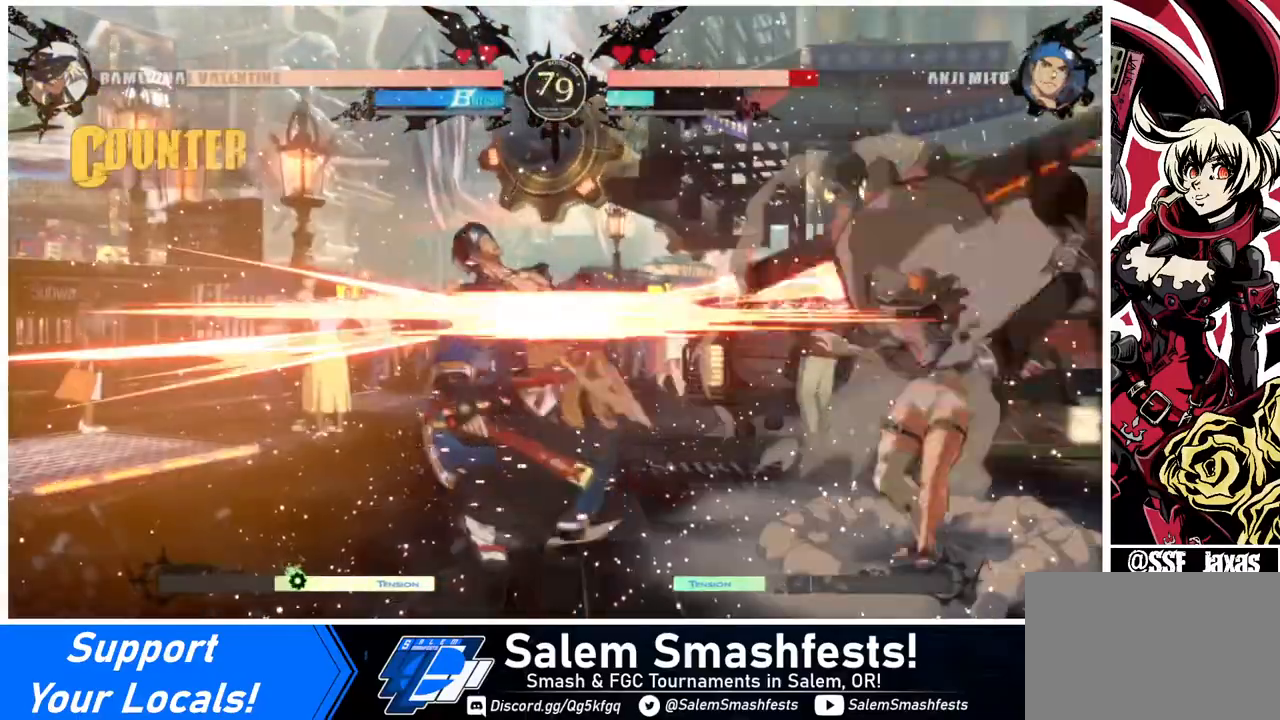
{"buttons": ["DPAD_DOWN"], "events": [[40, "DPAD_LEFT", "down"], [360, "DPAD_LEFT", "up"], [360, "TRIANGLE", "down"], [440, "DPAD_DOWN", "down"], [440, "TRIANGLE", "up"]]}
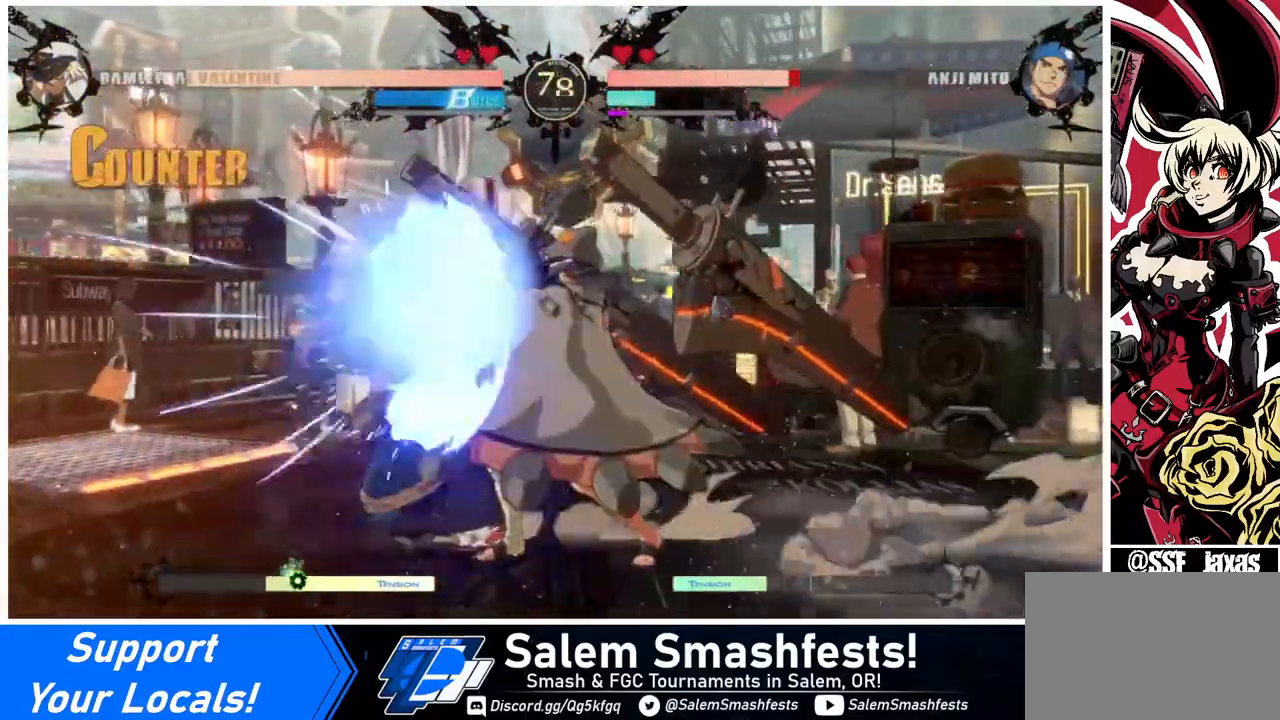
{"buttons": [], "events": [[40, "R1", "down"], [280, "DPAD_DOWN", "up"], [280, "R1", "up"]]}
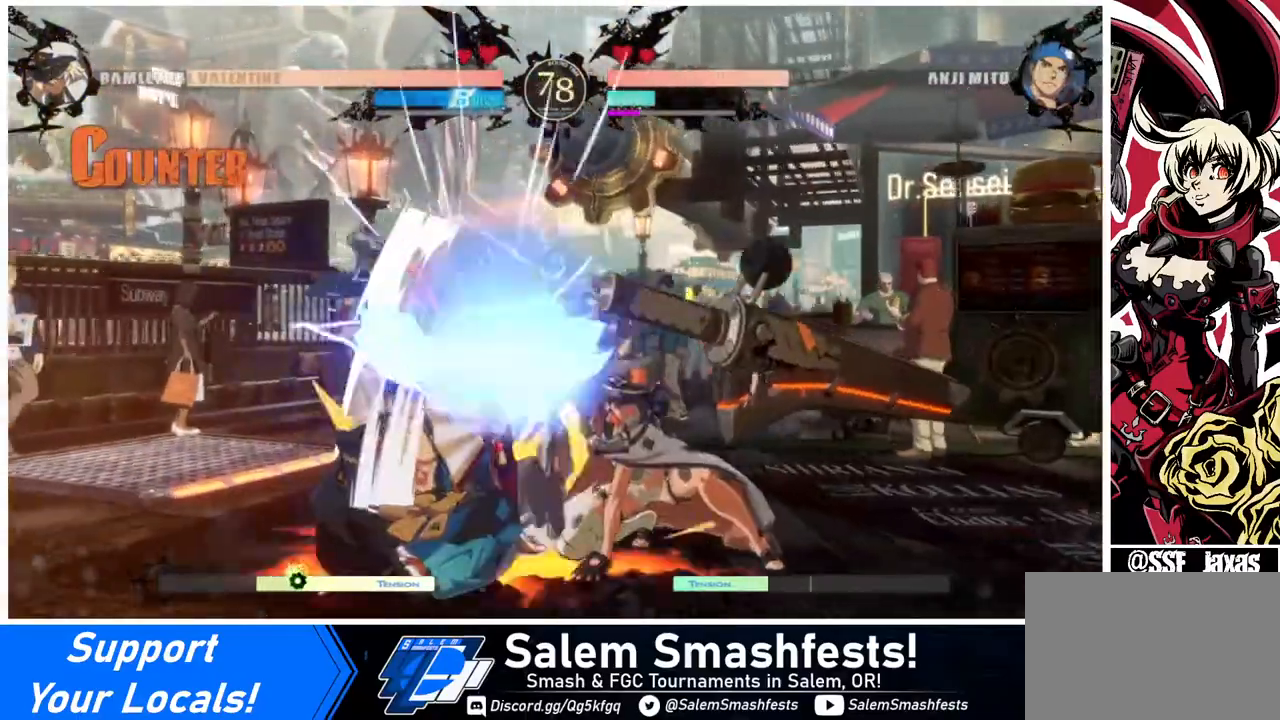
{"buttons": ["CROSS", "DPAD_DOWN", "DPAD_LEFT"], "events": [[240, "DPAD_LEFT", "down"], [440, "DPAD_DOWN", "down"], [440, "DPAD_LEFT", "up"], [480, "DPAD_LEFT", "down"], [520, "CROSS", "down"]]}
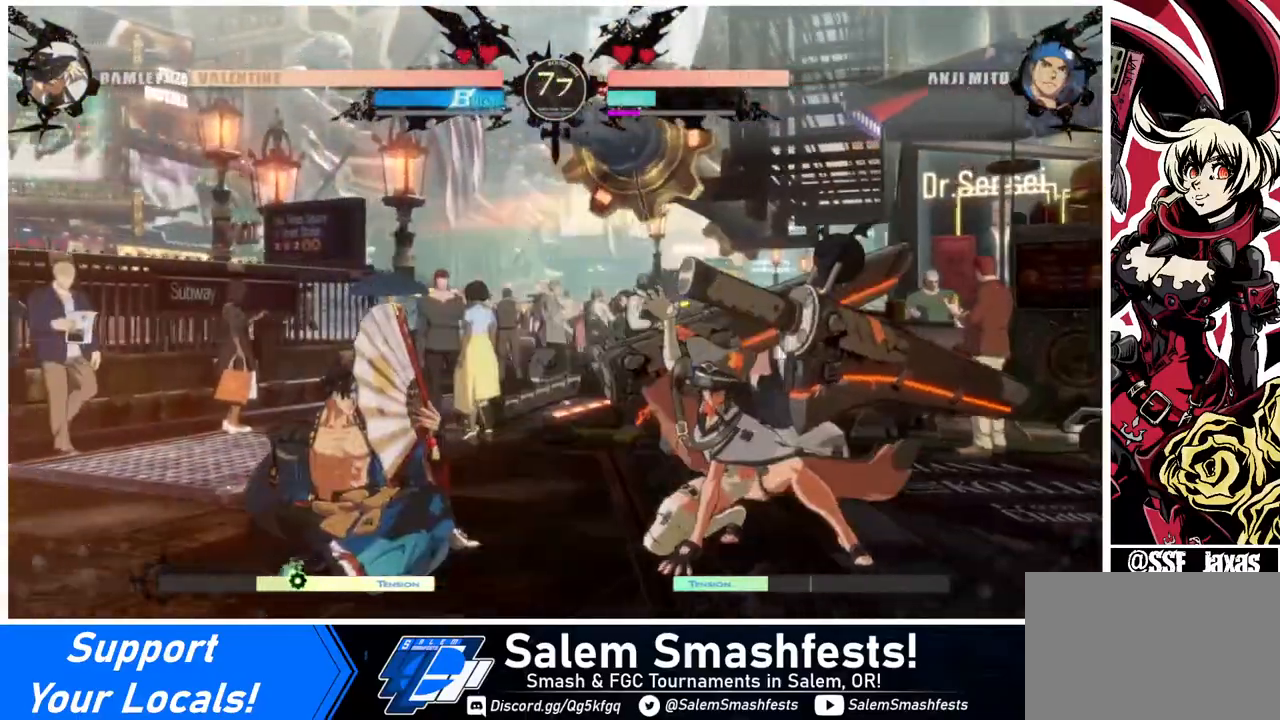
{"buttons": ["CIRCLE", "L1", "DPAD_LEFT"], "events": [[120, "CROSS", "up"], [120, "DPAD_DOWN", "up"], [360, "CIRCLE", "down"], [360, "L1", "down"]]}
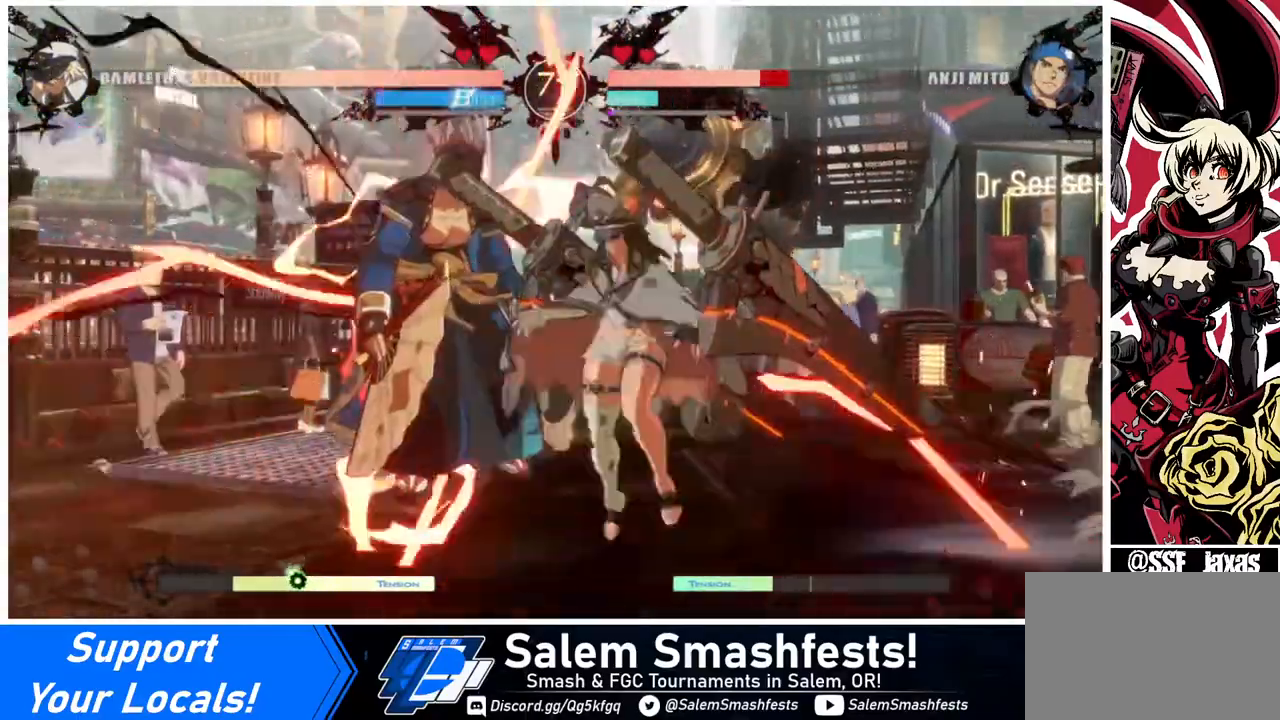
{"buttons": ["DPAD_LEFT"], "events": [[240, "CIRCLE", "up"], [280, "L1", "up"]]}
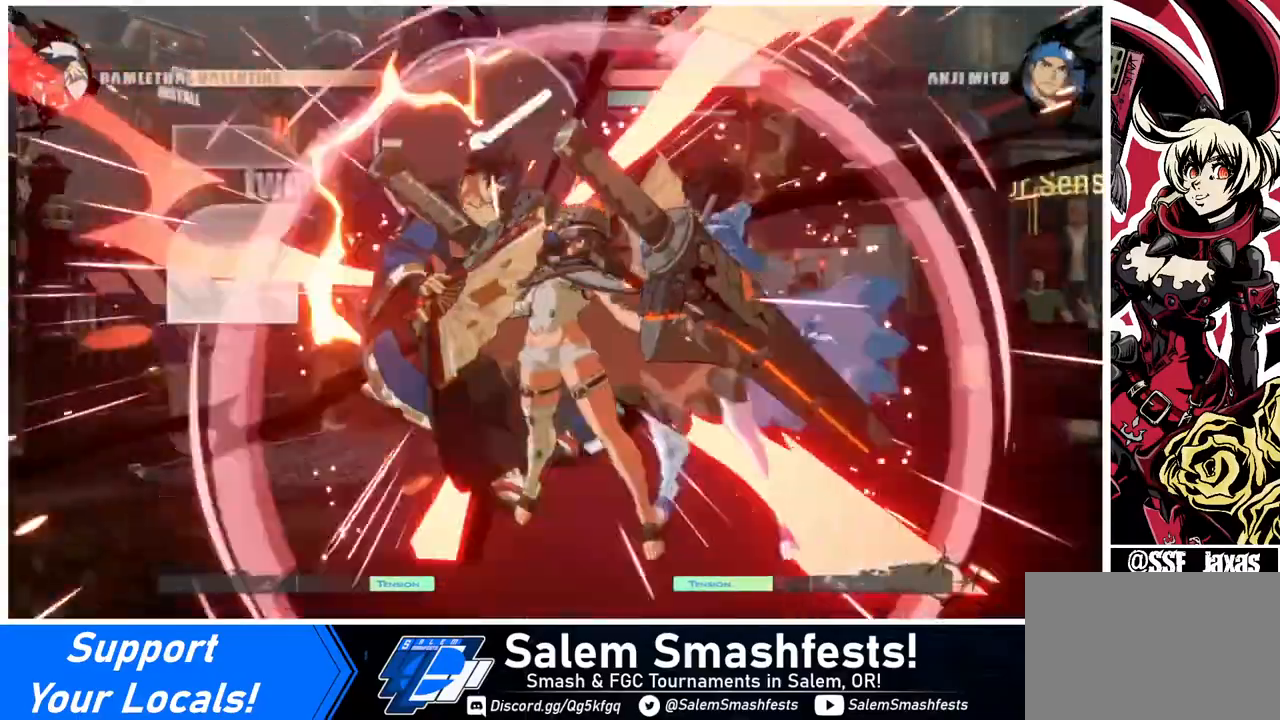
{"buttons": ["DPAD_LEFT"], "events": [[120, "DPAD_LEFT", "up"], [280, "DPAD_LEFT", "down"], [320, "DPAD_LEFT", "up"], [360, "DPAD_LEFT", "down"]]}
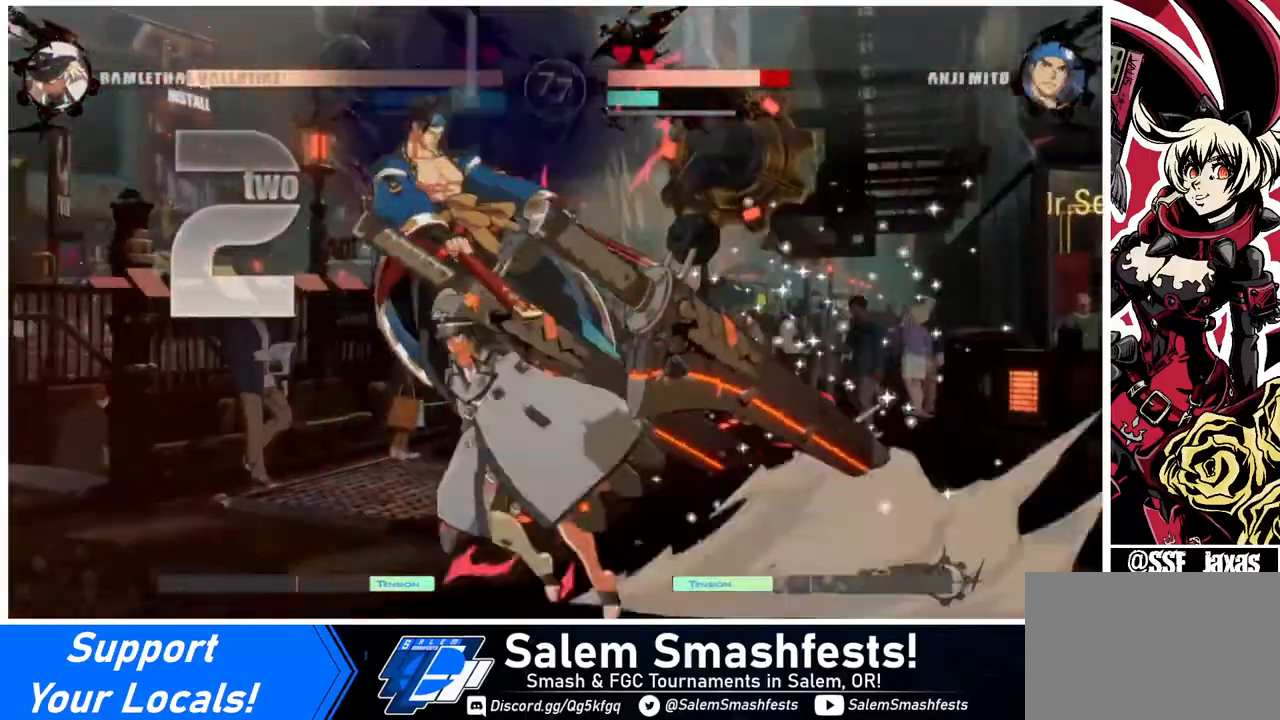
{"buttons": ["DPAD_UP", "DPAD_RIGHT"], "events": [[40, "DPAD_LEFT", "up"], [160, "TRIANGLE", "down"], [240, "TRIANGLE", "up"], [480, "DPAD_RIGHT", "down"], [480, "DPAD_UP", "down"]]}
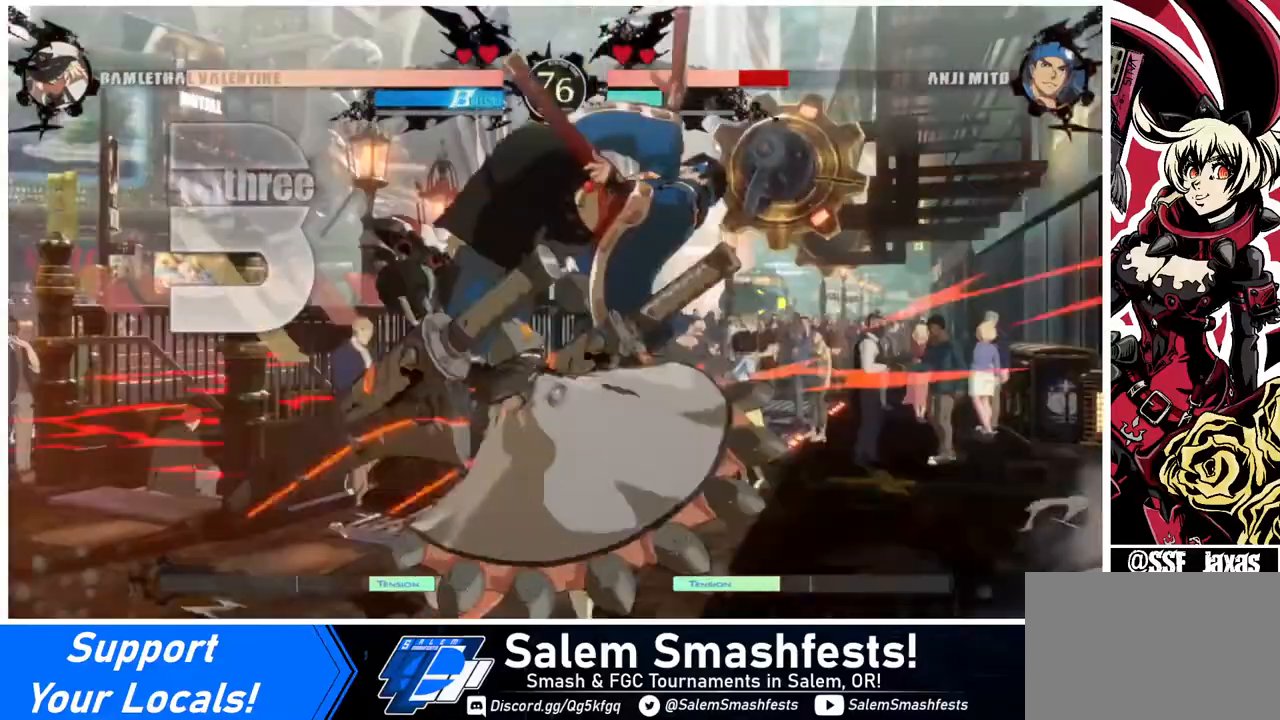
{"buttons": [], "events": [[120, "DPAD_RIGHT", "up"], [120, "DPAD_UP", "up"], [120, "SQUARE", "down"], [240, "SQUARE", "up"], [360, "R2", "down"], [440, "R2", "up"]]}
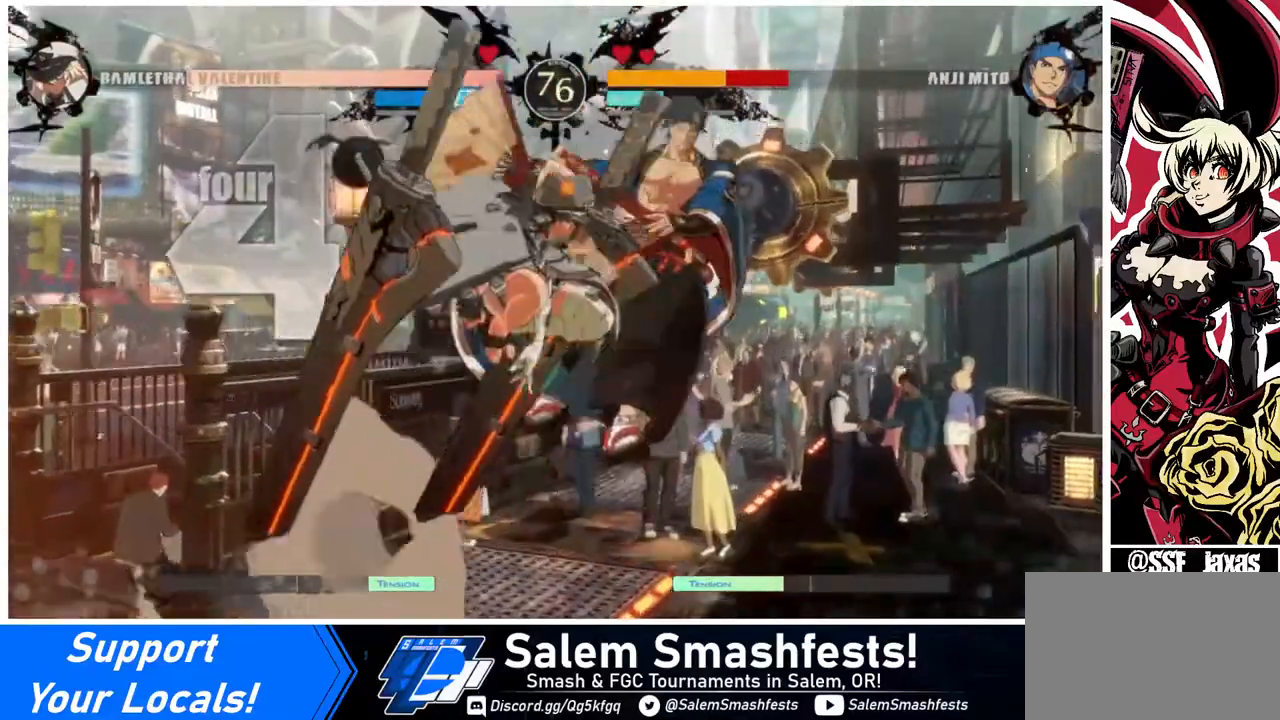
{"buttons": ["SQUARE"], "events": [[200, "L1", "down"], [360, "L1", "up"], [520, "SQUARE", "down"]]}
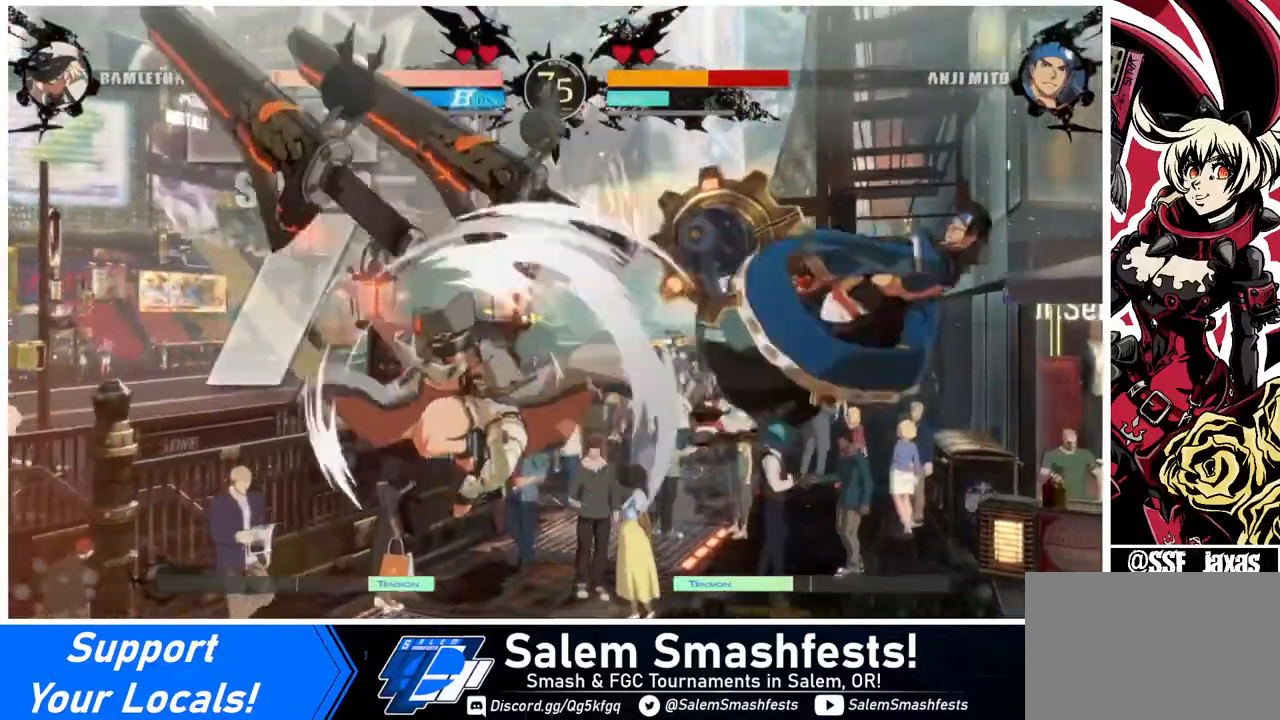
{"buttons": ["DPAD_RIGHT"], "events": [[120, "SQUARE", "up"], [160, "SQUARE", "down"], [320, "SQUARE", "up"], [400, "DPAD_RIGHT", "down"]]}
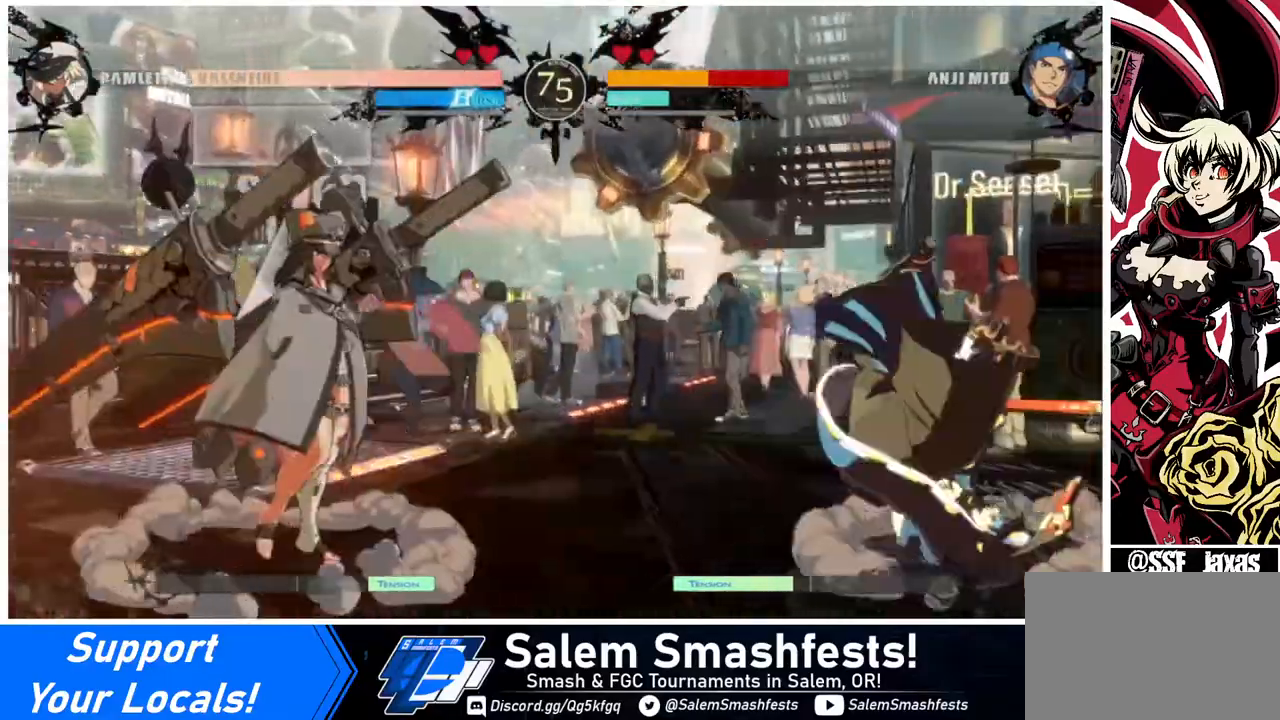
{"buttons": ["DPAD_LEFT"], "events": [[320, "DPAD_LEFT", "down"], [320, "DPAD_RIGHT", "up"], [320, "DPAD_UP", "down"], [440, "DPAD_UP", "up"]]}
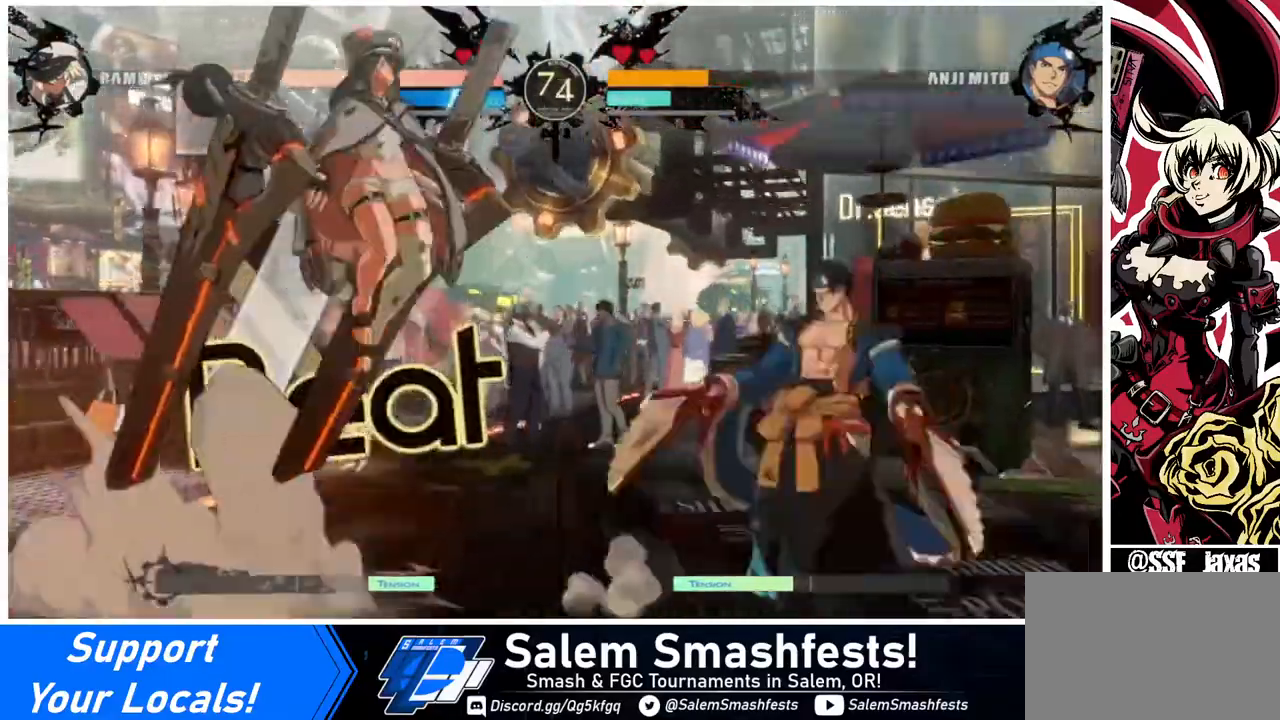
{"buttons": ["DPAD_LEFT"], "events": [[280, "TRIANGLE", "down"], [360, "TRIANGLE", "up"]]}
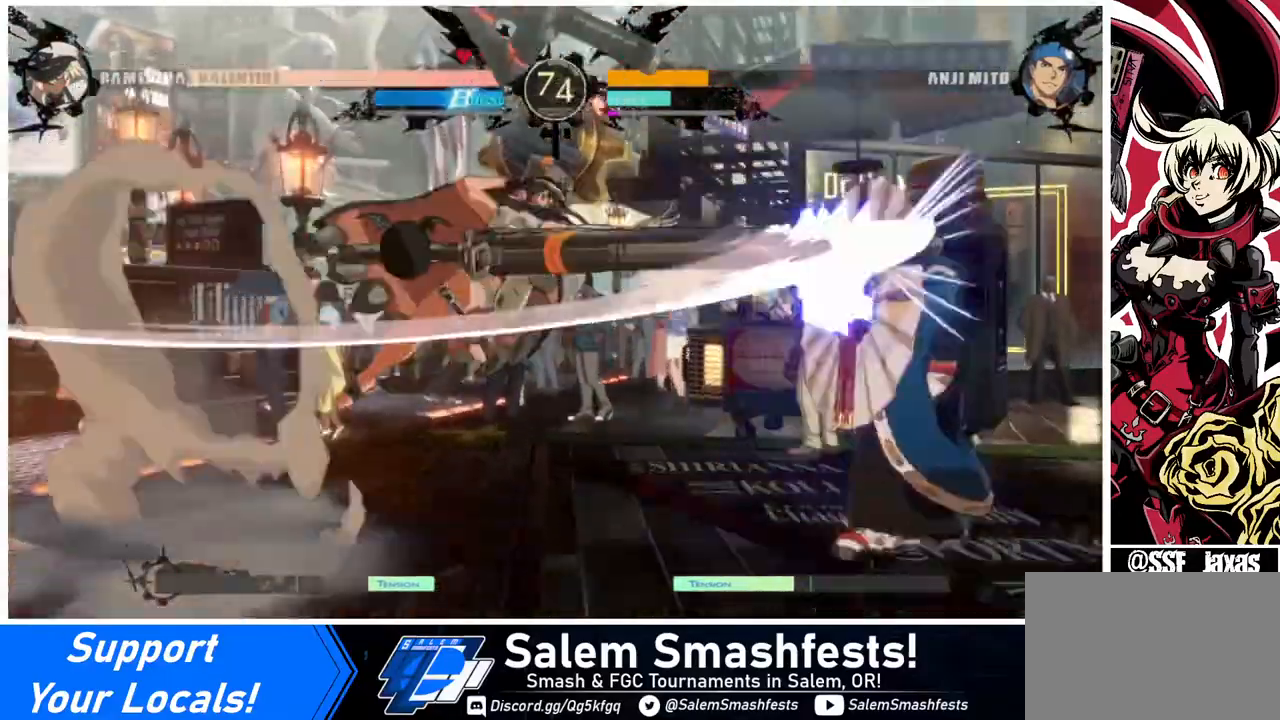
{"buttons": ["DPAD_LEFT"], "events": [[240, "DPAD_LEFT", "up"], [320, "DPAD_LEFT", "down"], [400, "DPAD_LEFT", "up"], [440, "DPAD_LEFT", "down"]]}
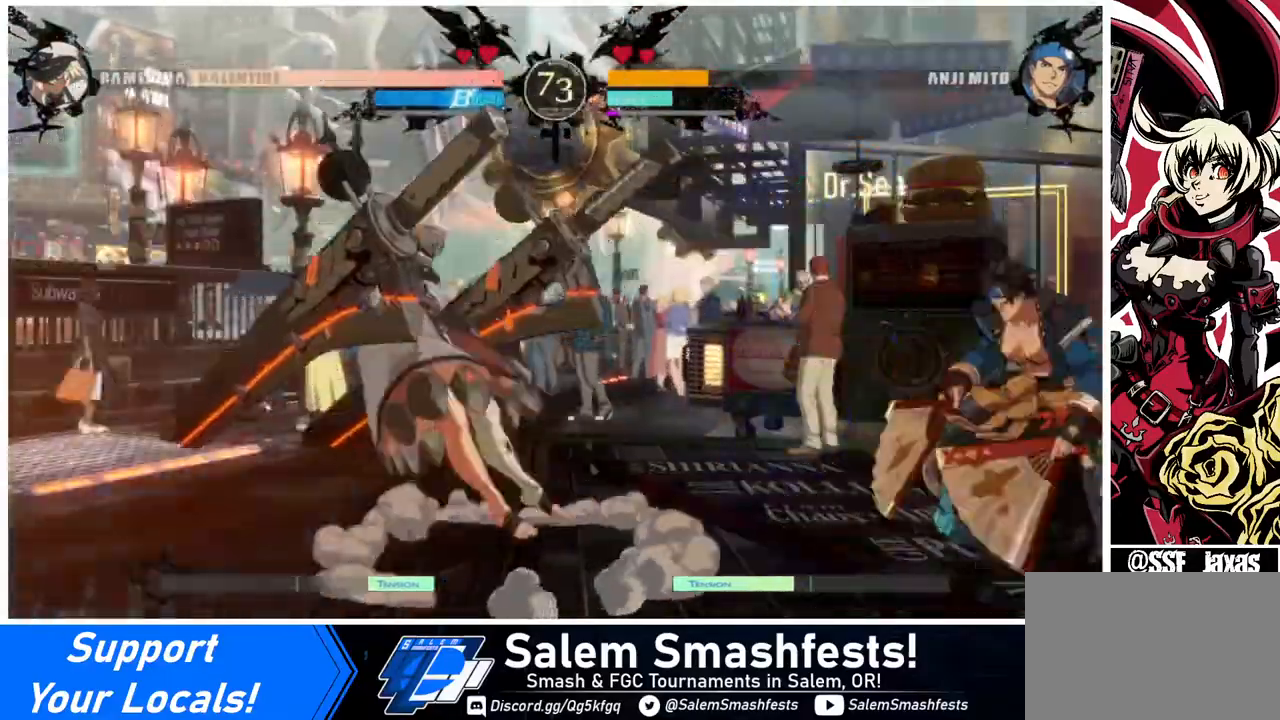
{"buttons": ["DPAD_LEFT"], "events": [[120, "DPAD_LEFT", "up"], [120, "DPAD_RIGHT", "down"], [160, "DPAD_RIGHT", "up"], [240, "DPAD_RIGHT", "down"], [320, "DPAD_LEFT", "down"], [320, "DPAD_RIGHT", "up"], [320, "DPAD_UP", "down"], [480, "DPAD_UP", "up"]]}
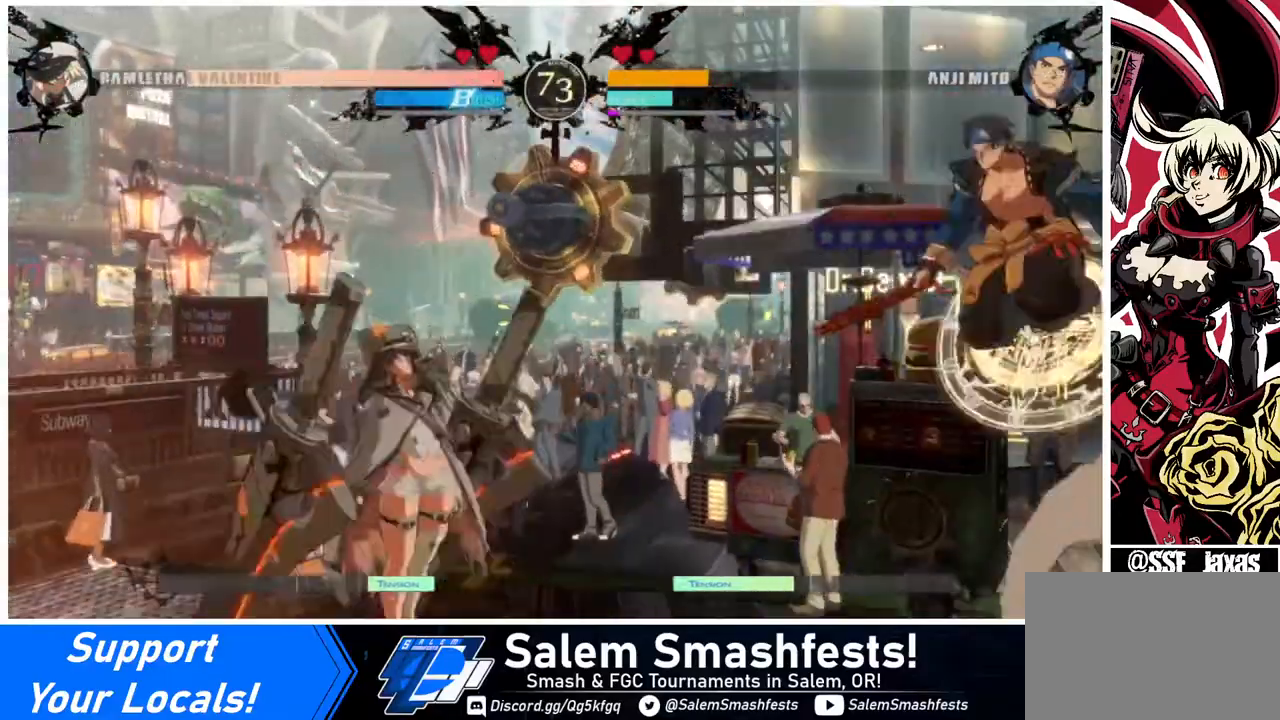
{"buttons": [], "events": [[40, "TRIANGLE", "down"], [120, "DPAD_LEFT", "up"], [160, "TRIANGLE", "up"], [280, "L1", "down"], [440, "L1", "up"]]}
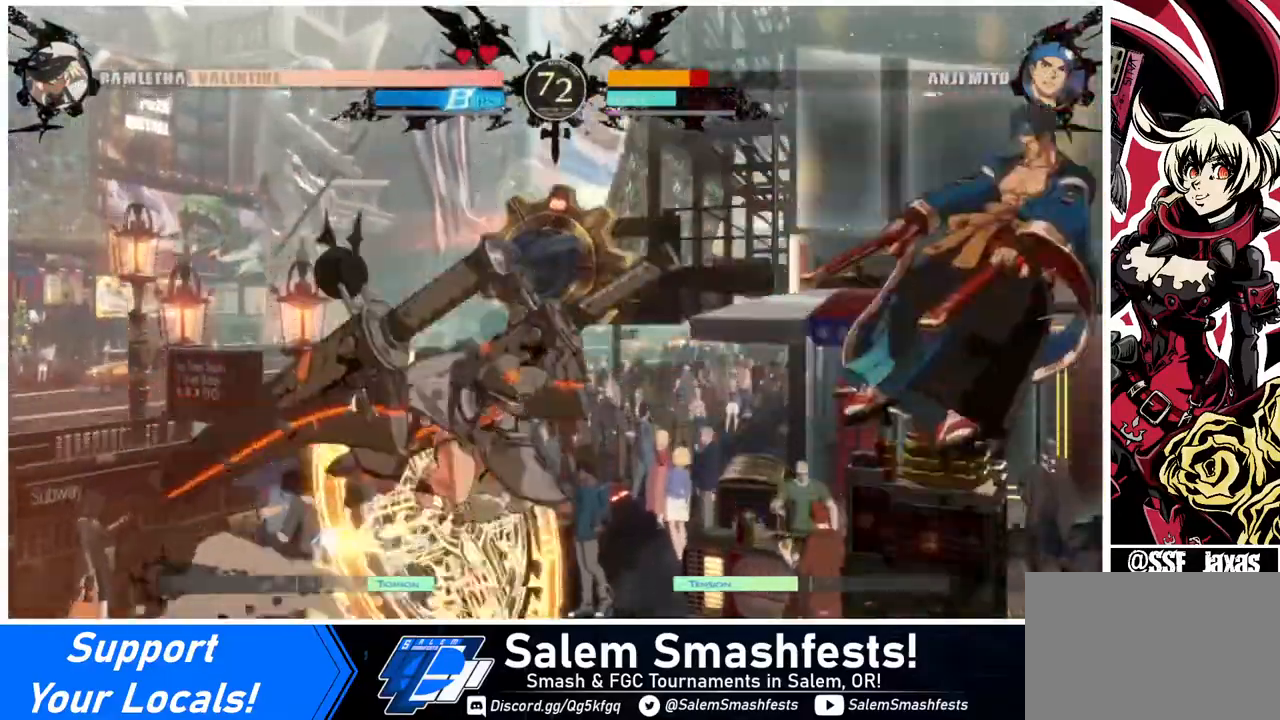
{"buttons": [], "events": [[120, "SQUARE", "down"], [200, "SQUARE", "up"], [400, "R2", "down"], [480, "R2", "up"]]}